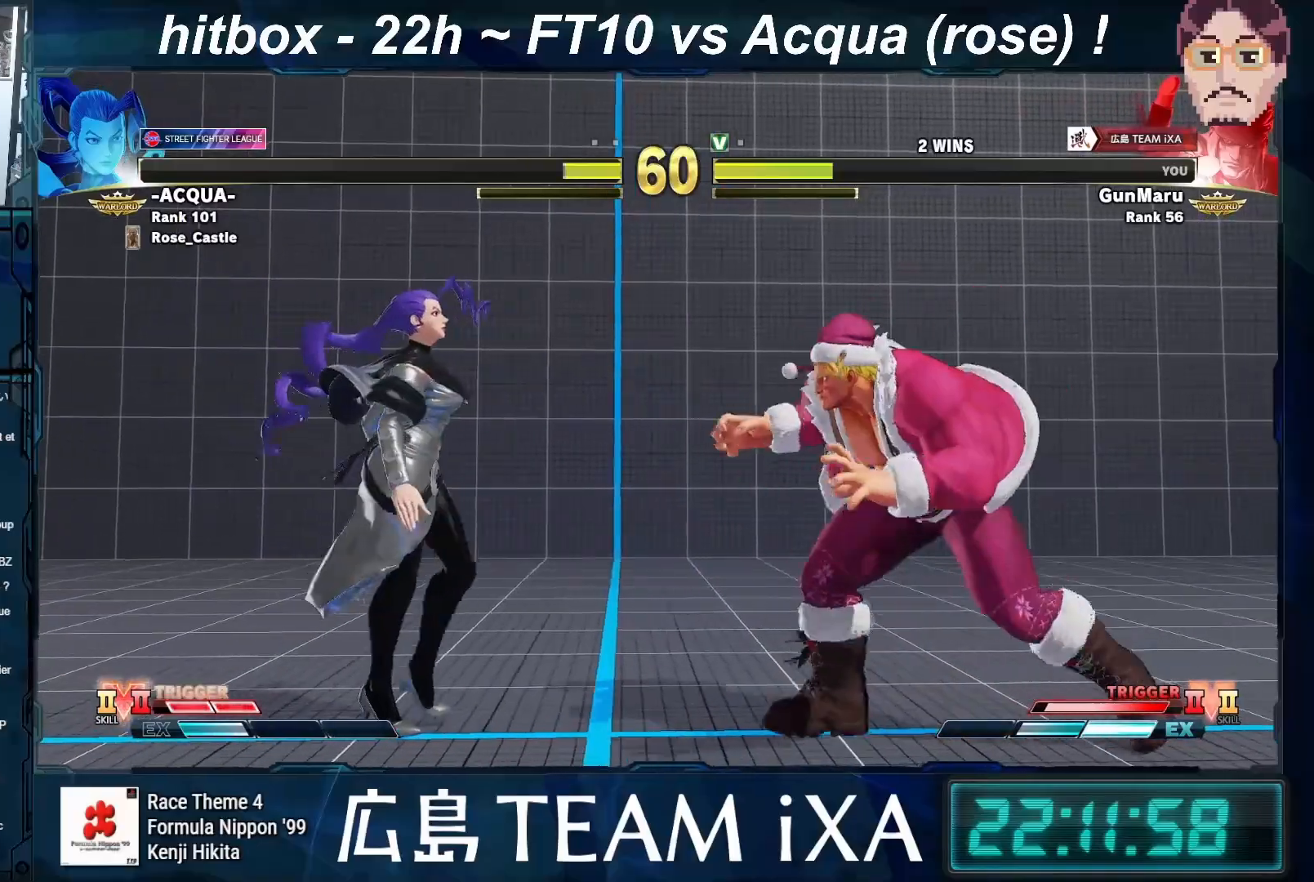
Gameplay with a controller (arcade stick); each line is a JSON object with the inputs held at the frame after it. "events" lists button and stick changes between this image and that frame as [ms after this image, input, new state], when the widget could be followed in between. Not read: L3 R3.
{"buttons": [], "left_stick": "down-right", "events": [[17, "left_stick", "down-right"]]}
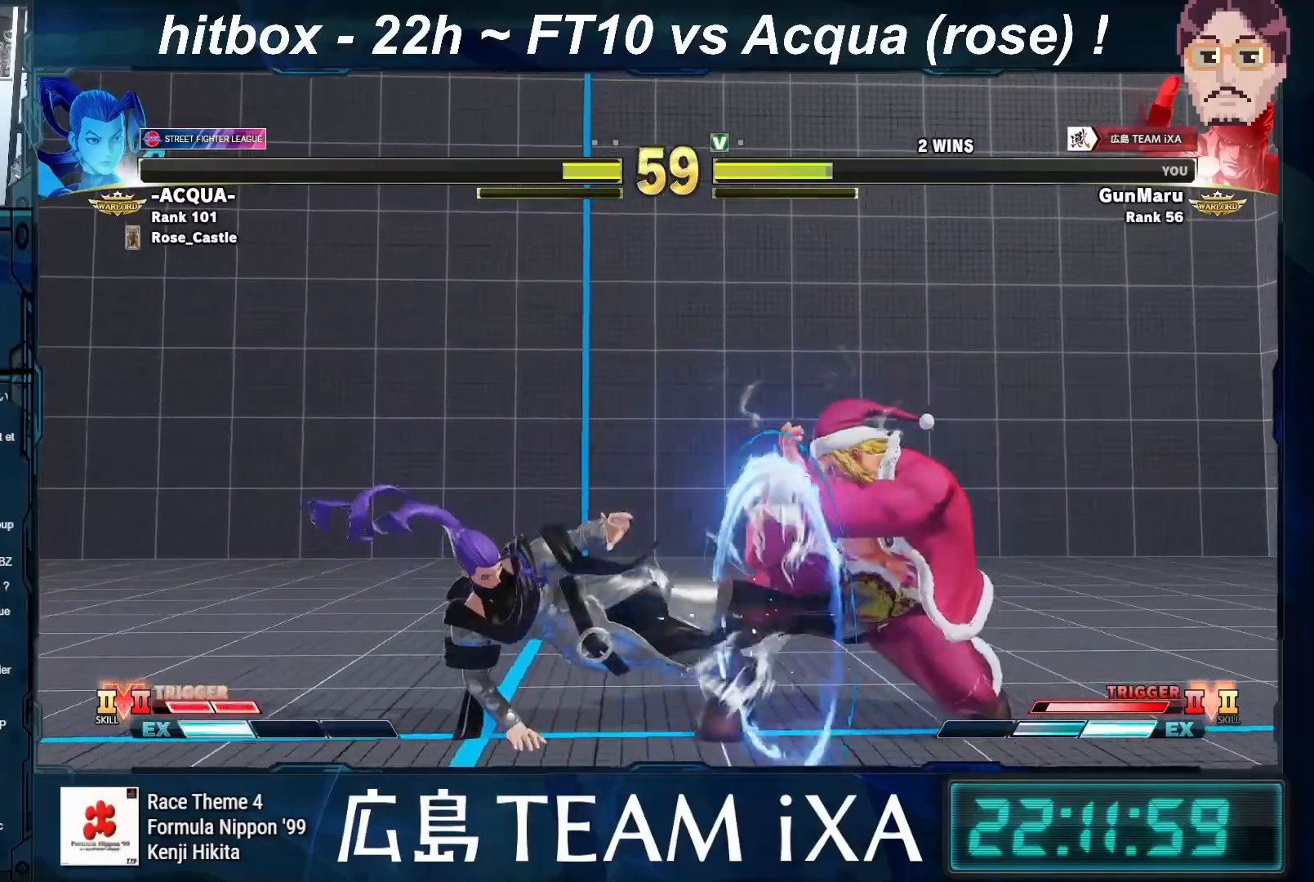
{"buttons": [], "left_stick": "down-right", "events": []}
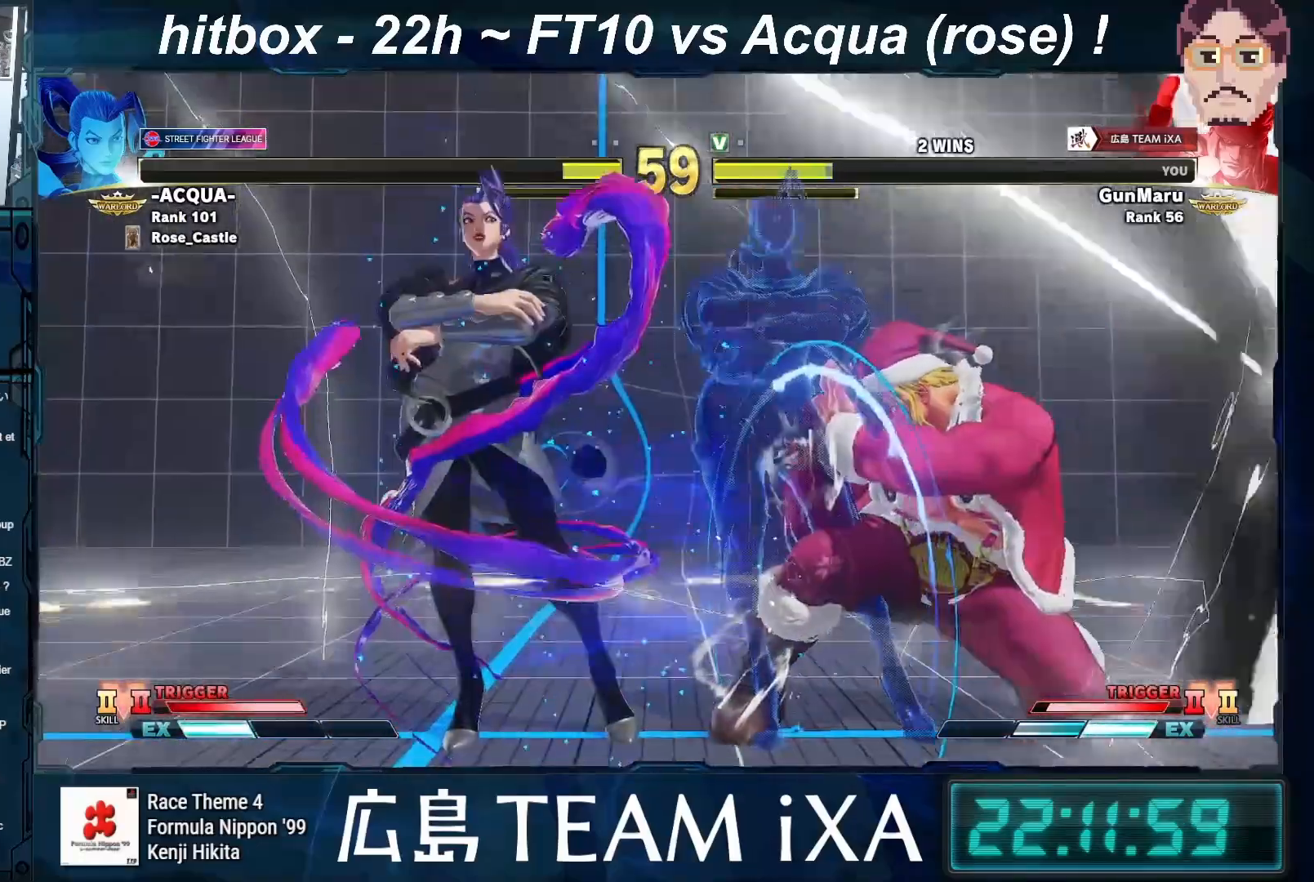
{"buttons": [], "left_stick": "down-right", "events": []}
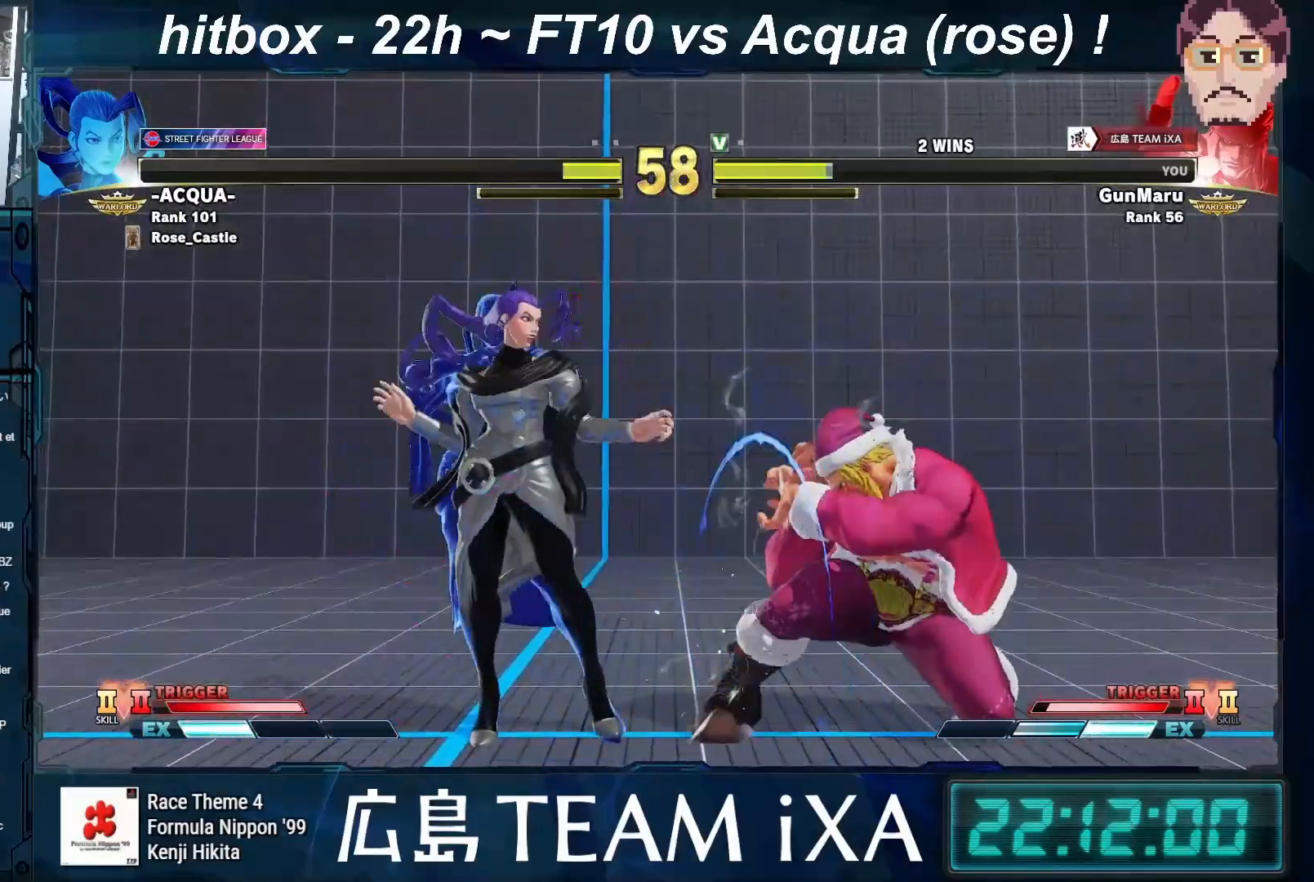
{"buttons": [], "left_stick": "down-right", "events": []}
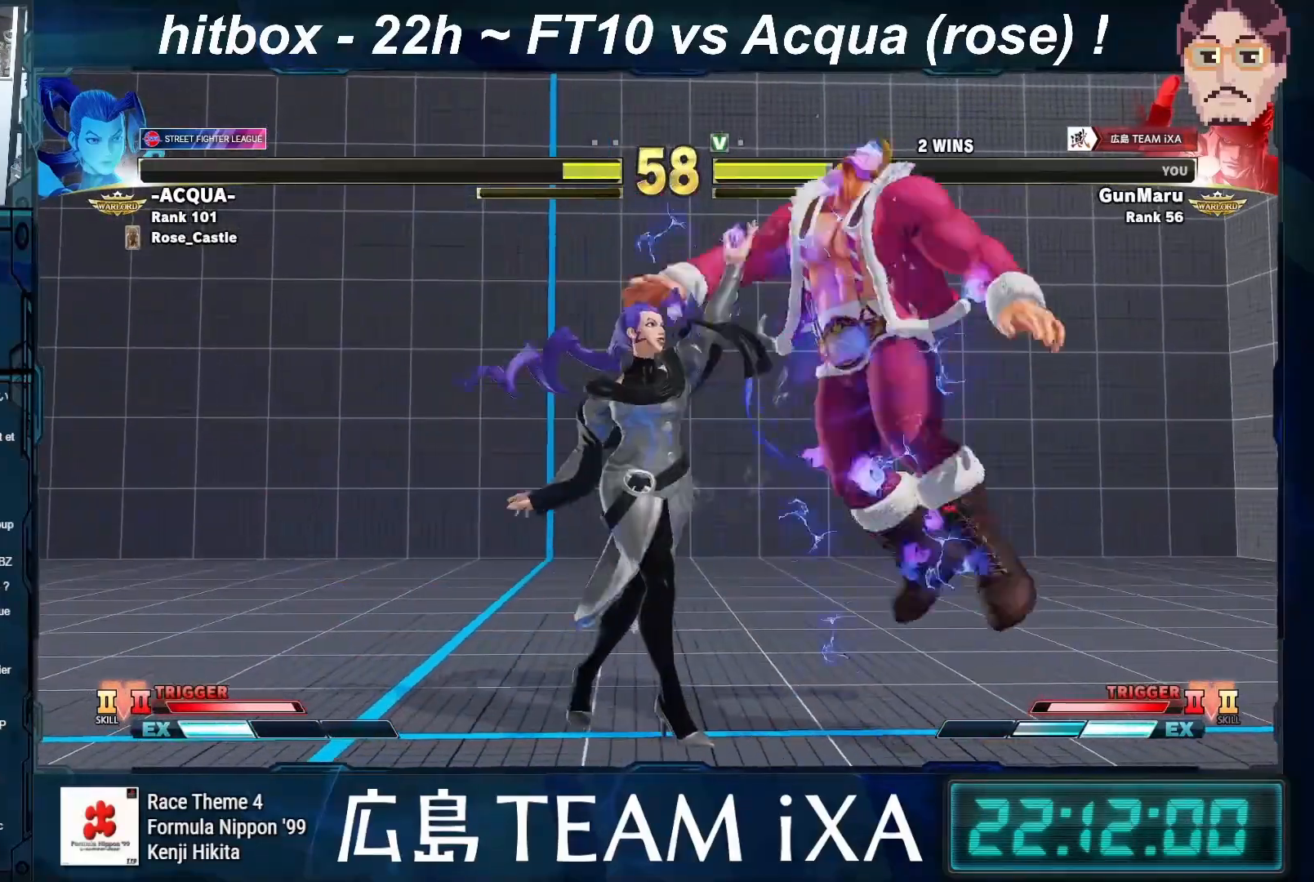
{"buttons": [], "left_stick": "down-right", "events": [[233, "left_stick", "center"], [333, "left_stick", "down-right"]]}
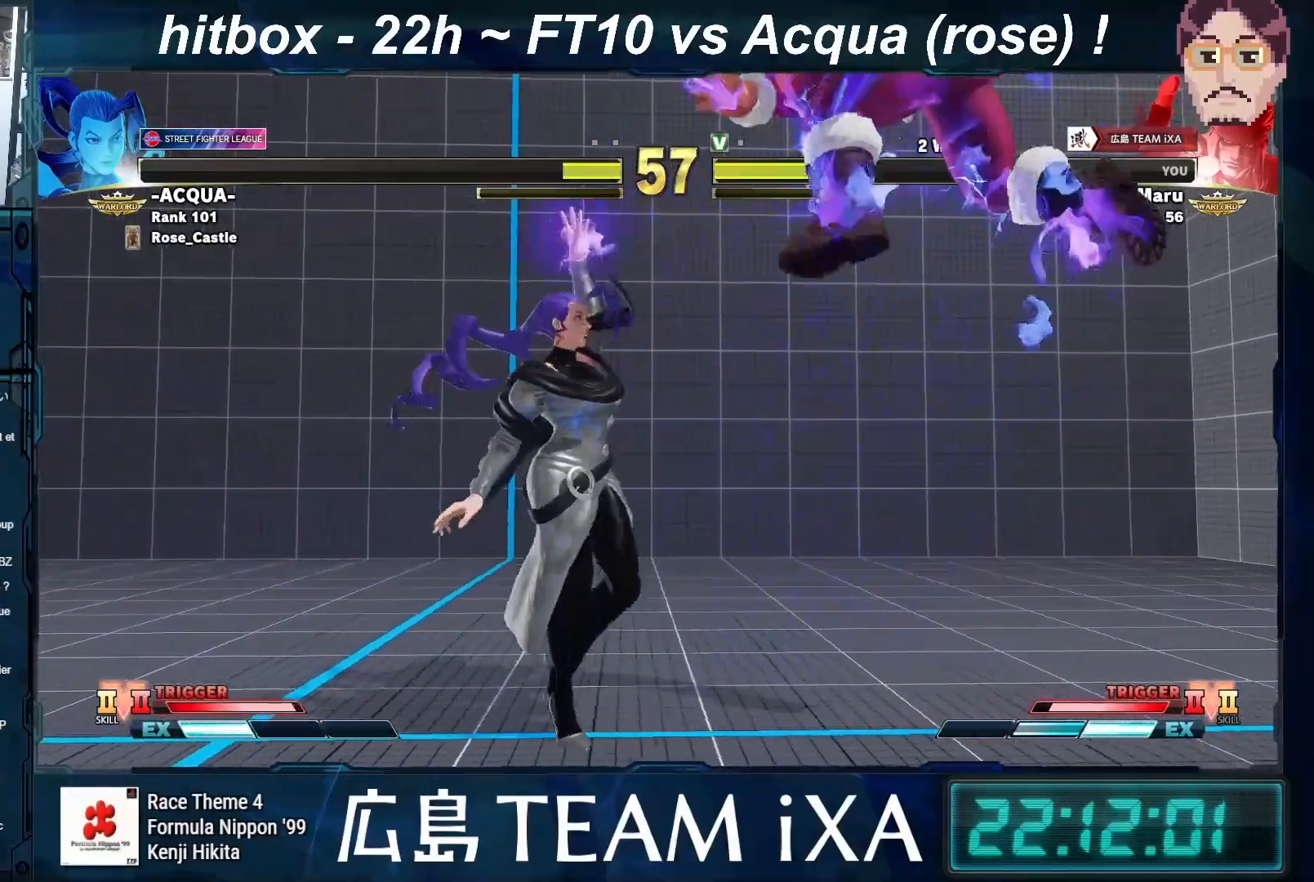
{"buttons": ["SQUARE", "TRIANGLE", "R1"], "left_stick": "down-right", "events": [[150, "TRIANGLE", "down"], [167, "R1", "down"], [233, "R1", "up"], [233, "TRIANGLE", "up"], [317, "R1", "down"], [317, "SQUARE", "down"], [317, "TRIANGLE", "down"], [383, "TRIANGLE", "up"], [400, "R1", "up"], [400, "SQUARE", "up"], [483, "R1", "down"], [483, "SQUARE", "down"], [483, "TRIANGLE", "down"]]}
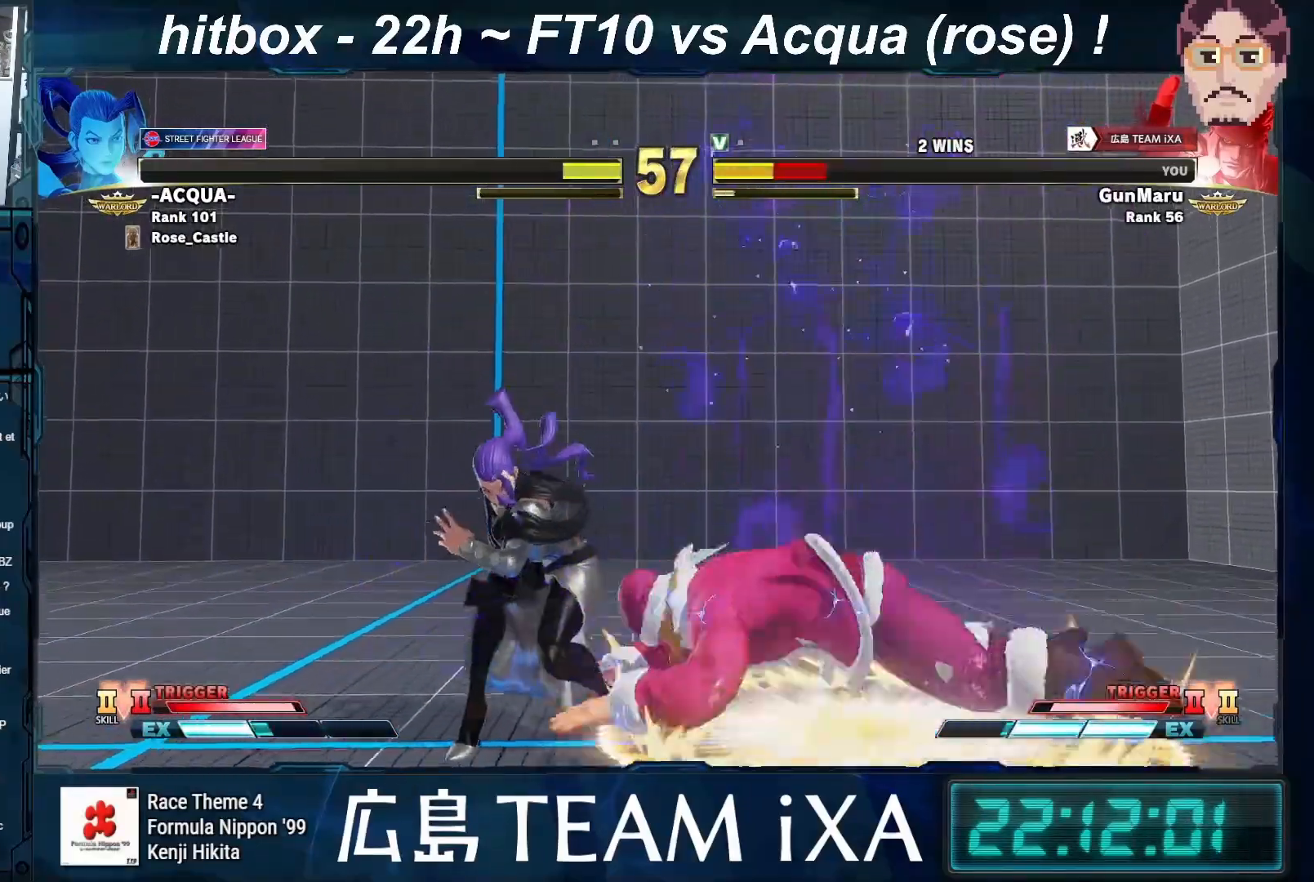
{"buttons": [], "left_stick": "down-right", "events": [[50, "SQUARE", "up"], [50, "TRIANGLE", "up"], [67, "R1", "up"], [133, "R1", "down"], [133, "SQUARE", "down"], [133, "TRIANGLE", "down"], [217, "R1", "up"], [217, "SQUARE", "up"], [217, "TRIANGLE", "up"], [283, "R1", "down"], [300, "SQUARE", "down"], [300, "TRIANGLE", "down"], [350, "SQUARE", "up"], [350, "TRIANGLE", "up"], [367, "R1", "up"]]}
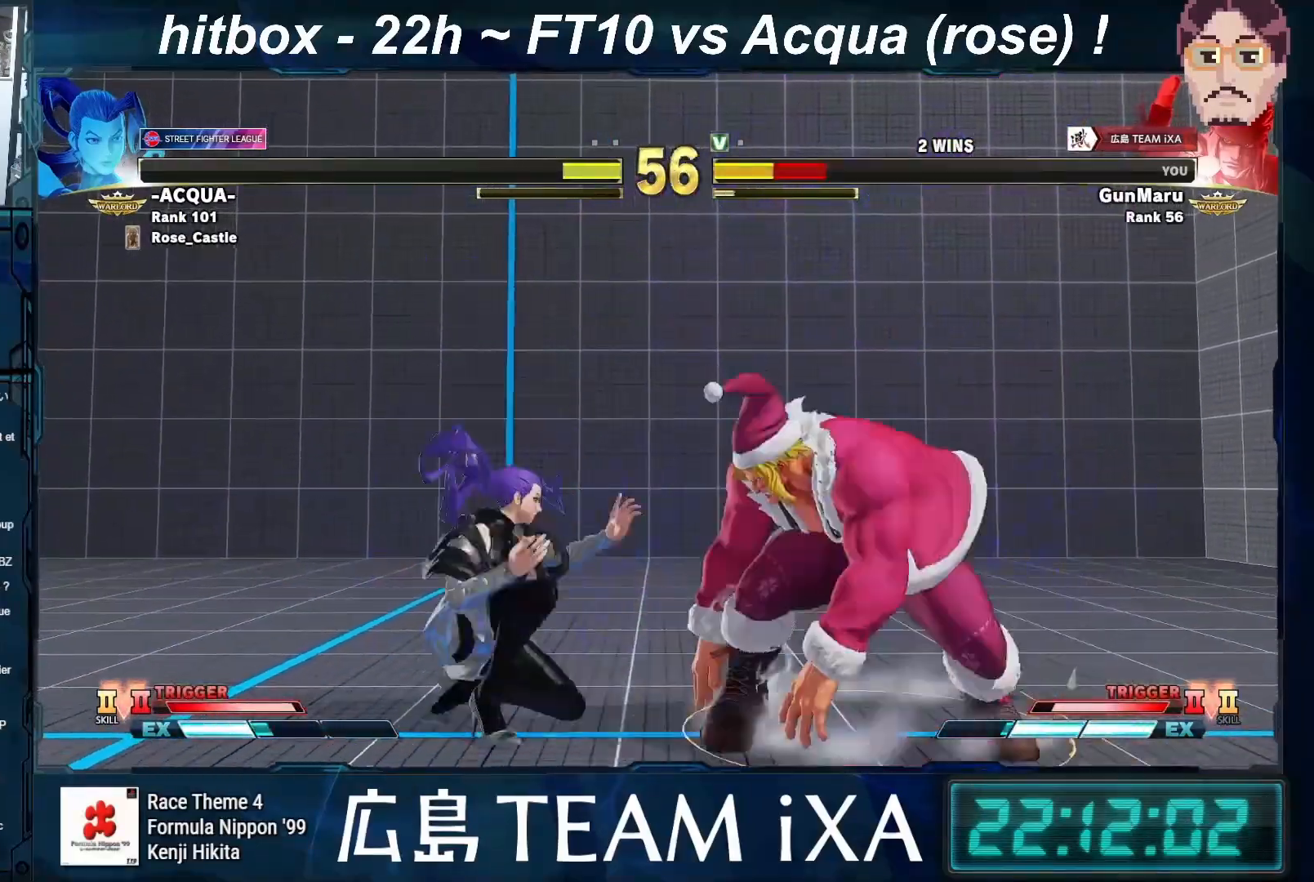
{"buttons": [], "left_stick": "down-right", "events": []}
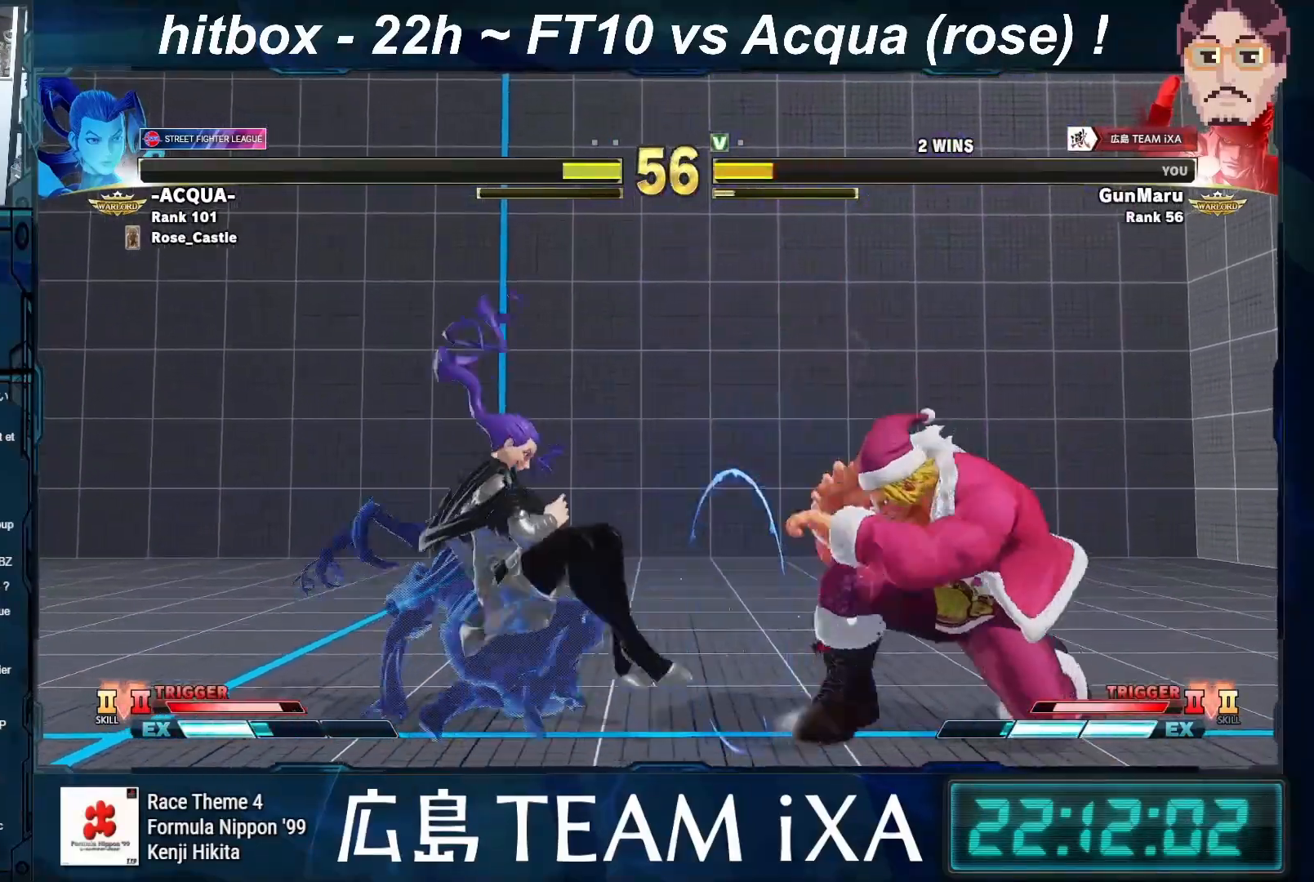
{"buttons": [], "left_stick": "down-right", "events": []}
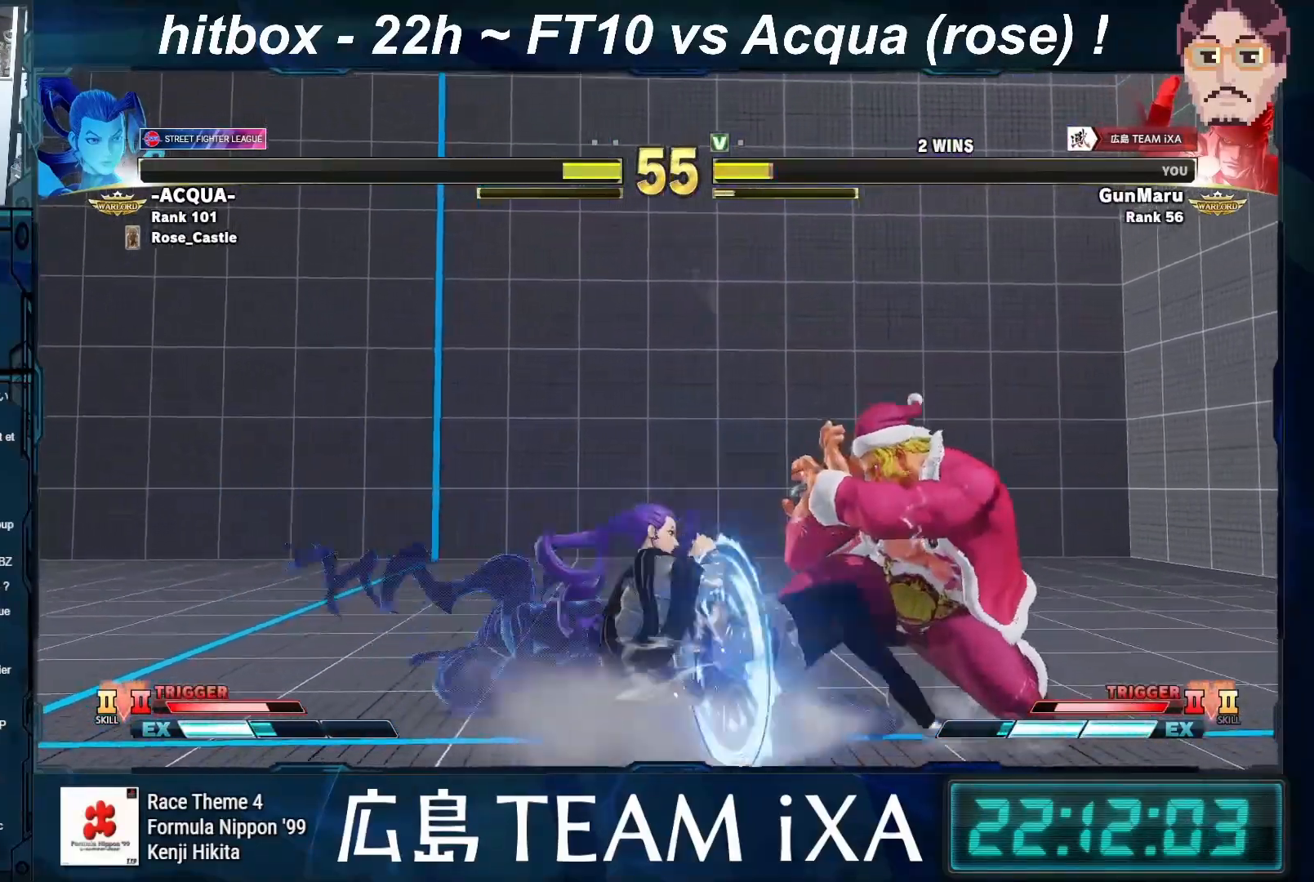
{"buttons": [], "left_stick": "down-right", "events": []}
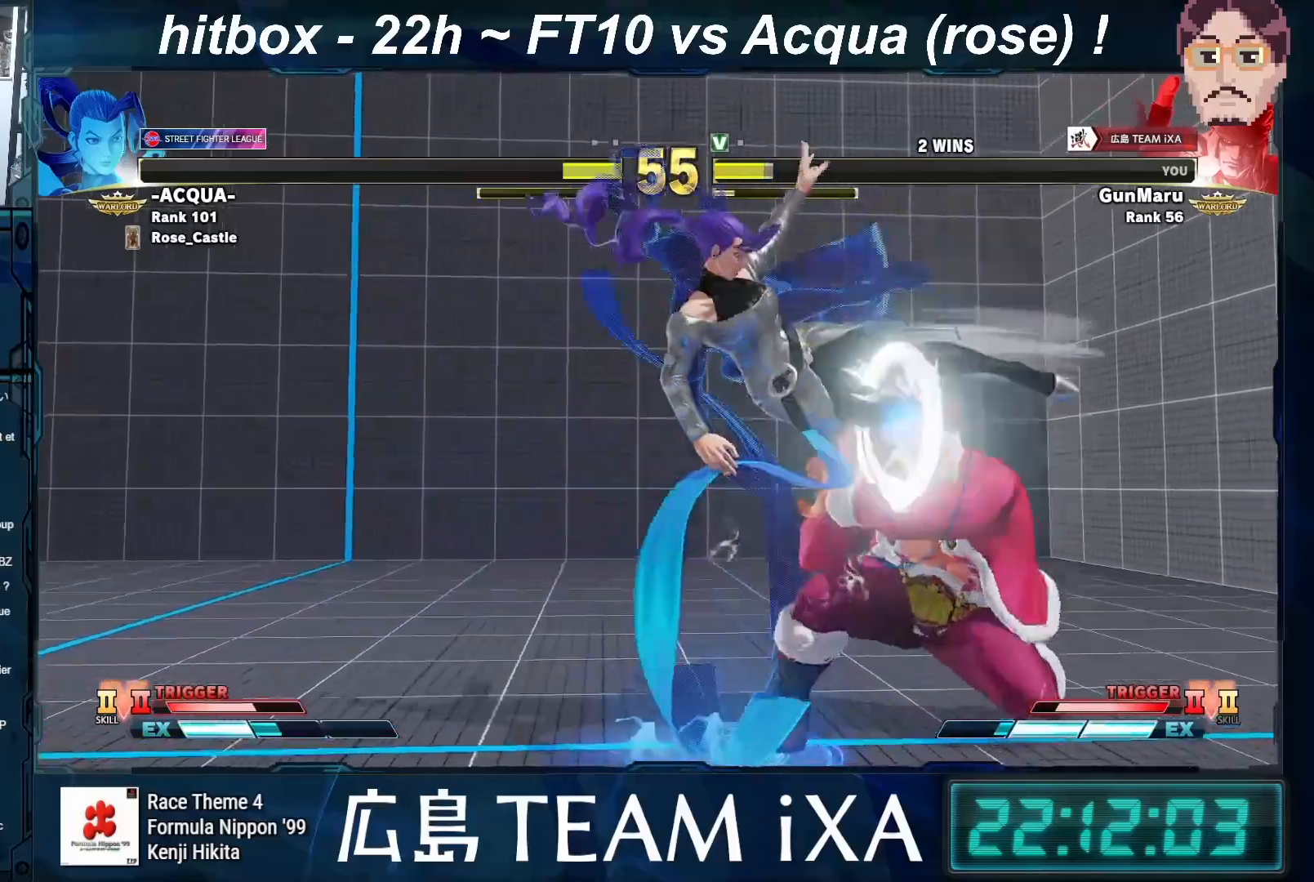
{"buttons": [], "left_stick": "down-right", "events": []}
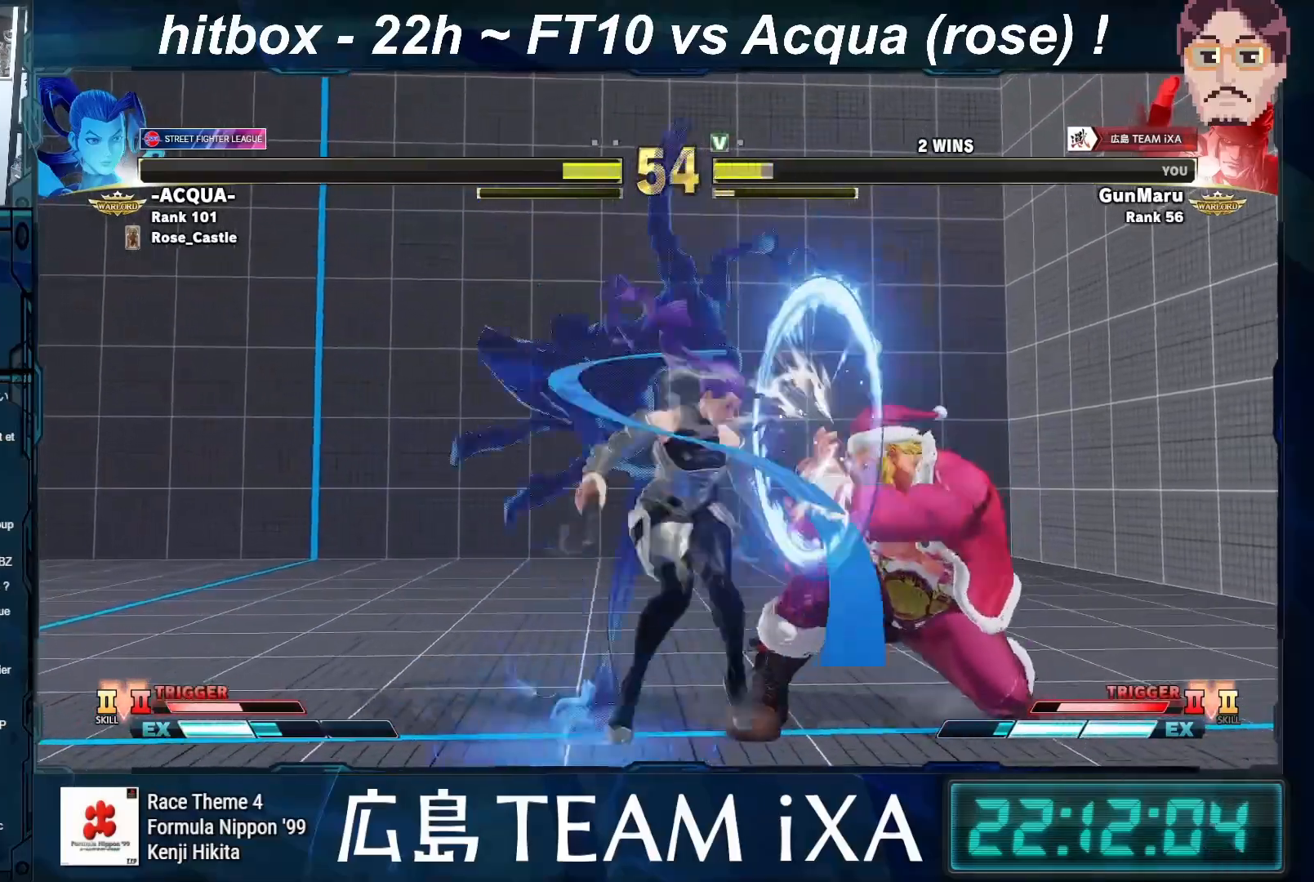
{"buttons": [], "left_stick": "down-right", "events": []}
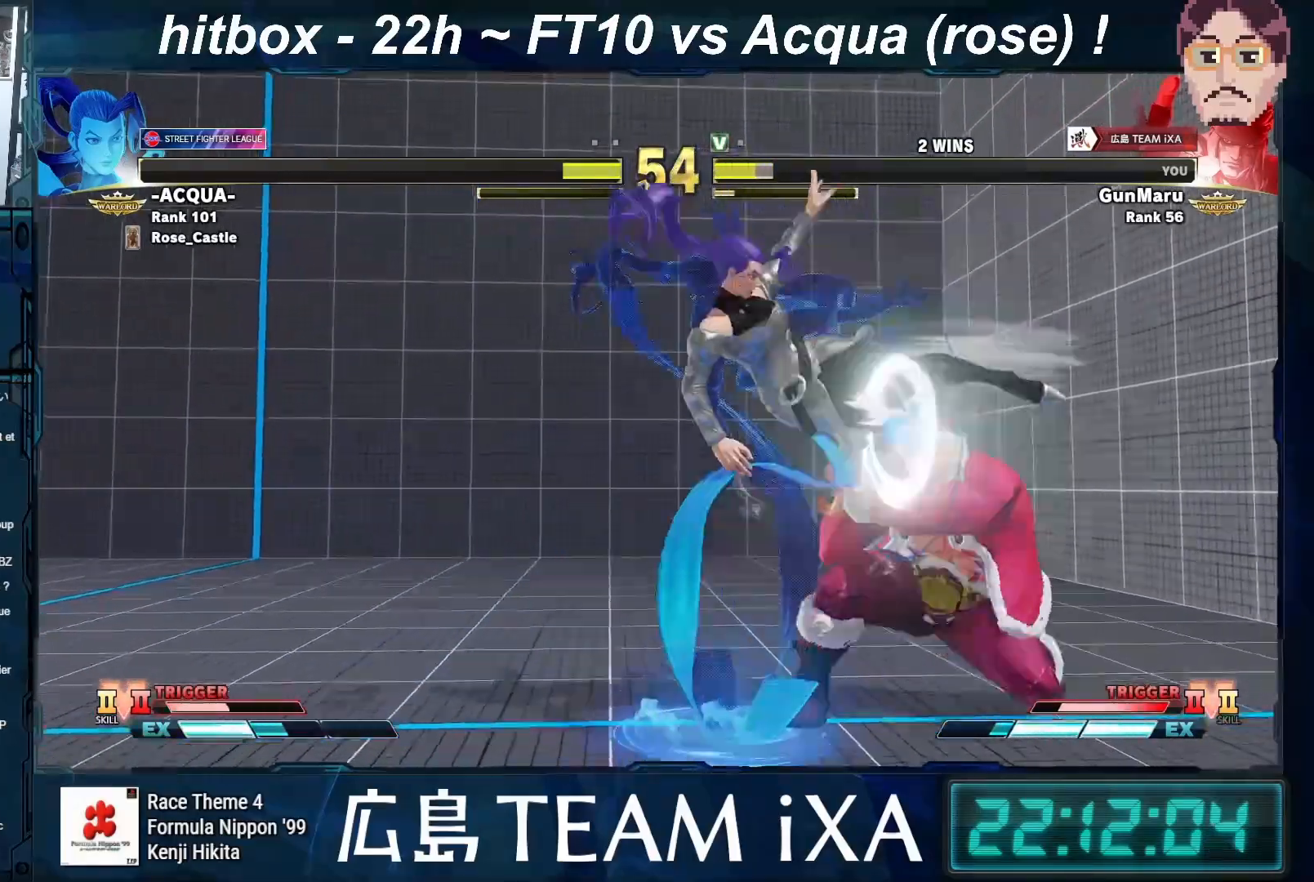
{"buttons": [], "left_stick": "down-right", "events": []}
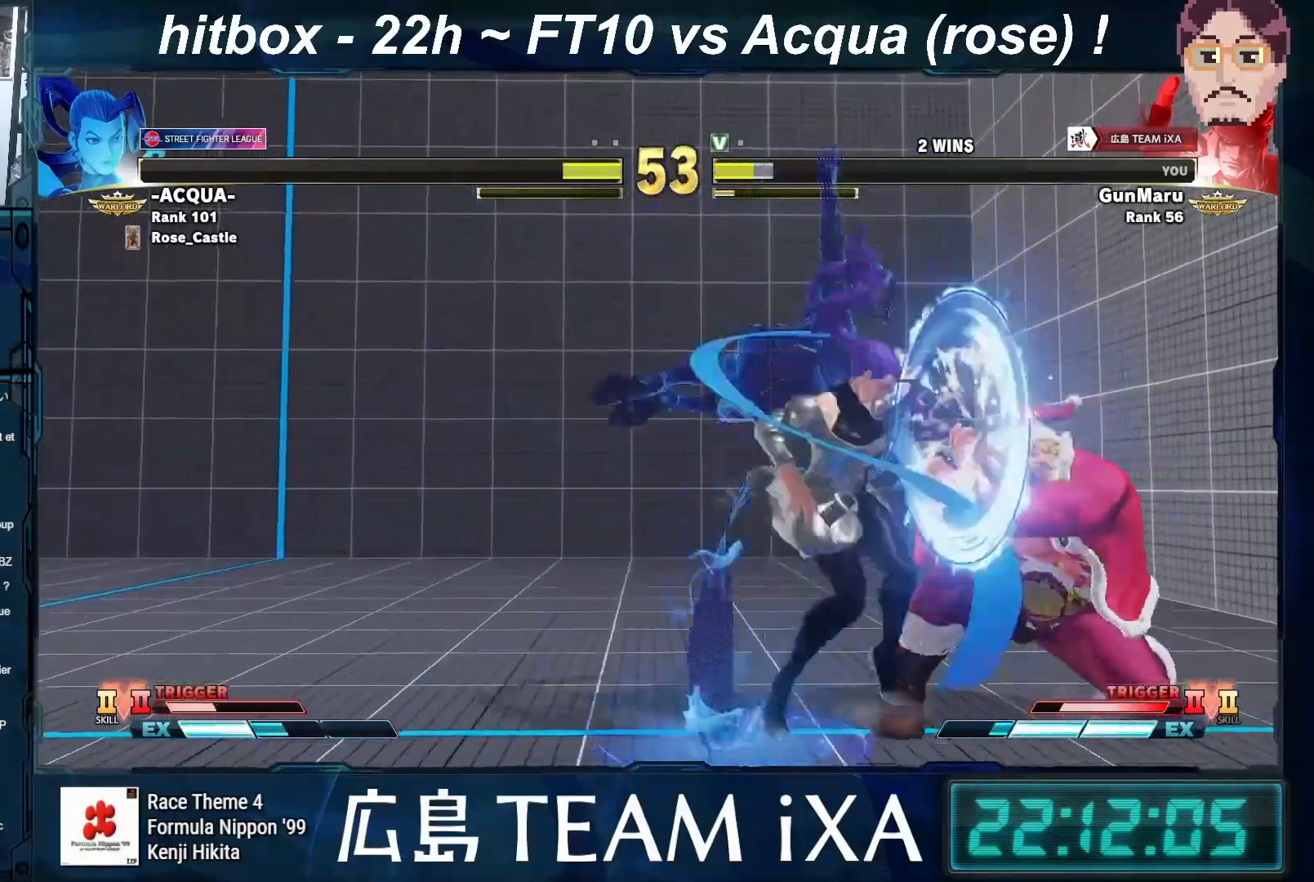
{"buttons": [], "left_stick": "down-right", "events": []}
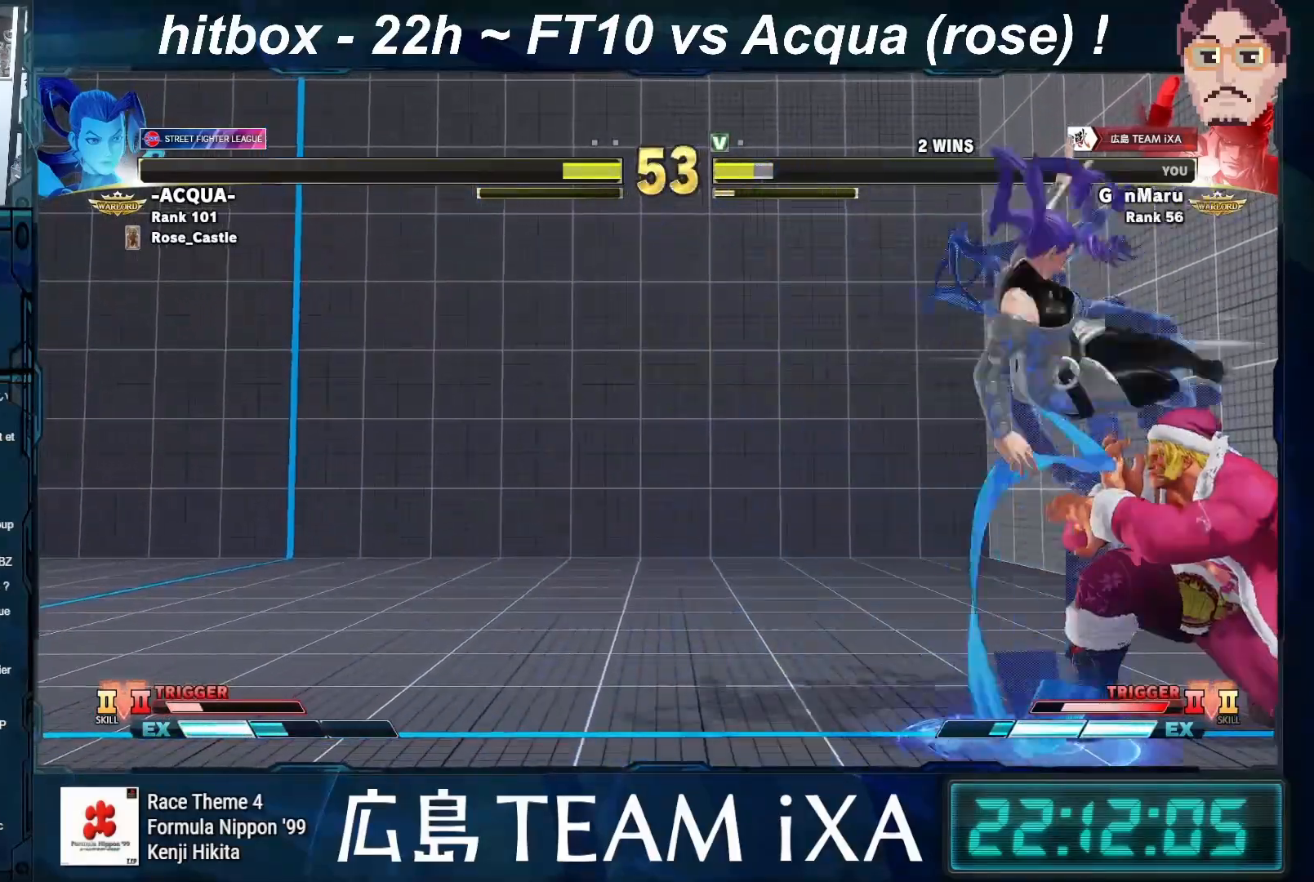
{"buttons": [], "left_stick": "down-right", "events": []}
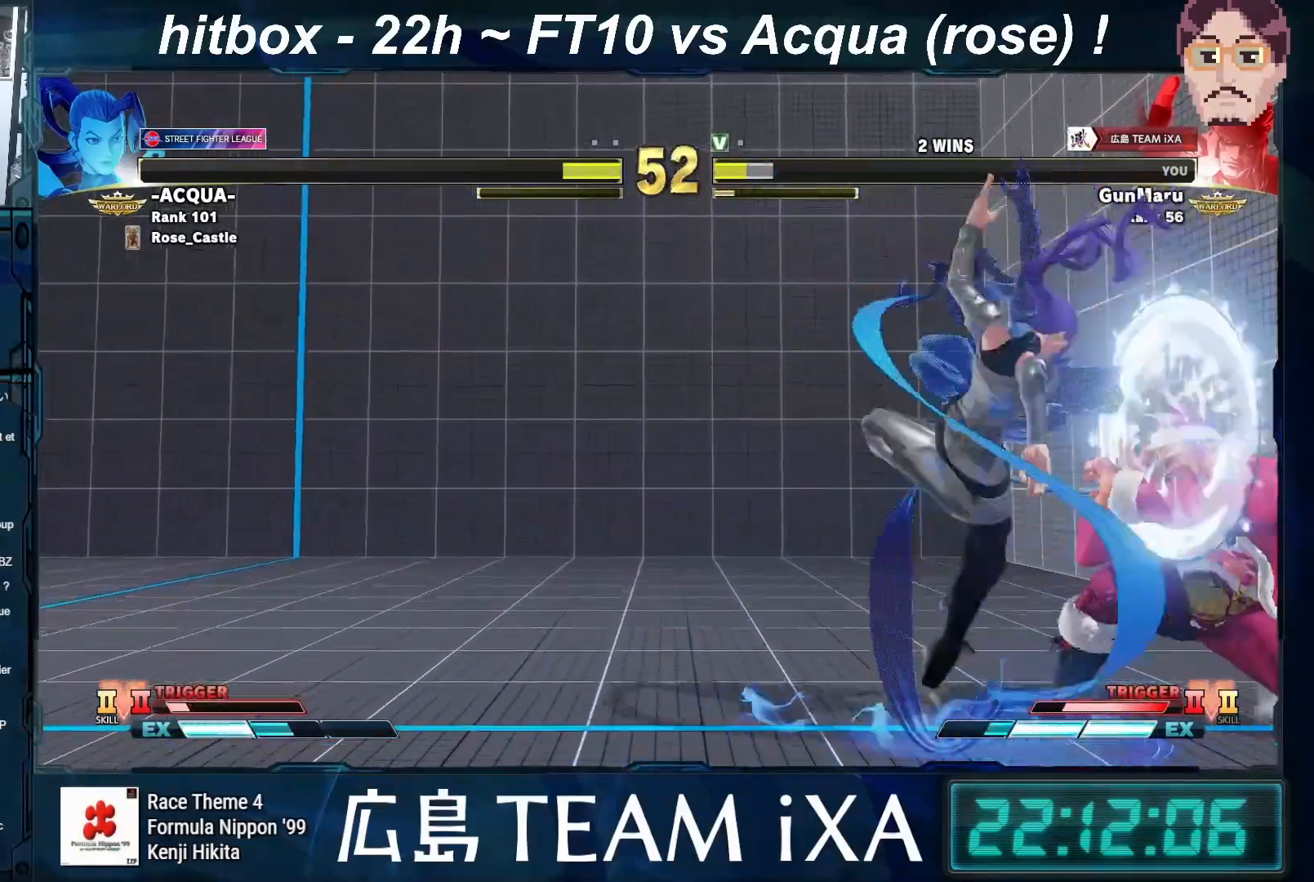
{"buttons": ["CROSS", "SQUARE"], "left_stick": "right", "events": [[400, "left_stick", "right"], [433, "CROSS", "down"], [433, "SQUARE", "down"]]}
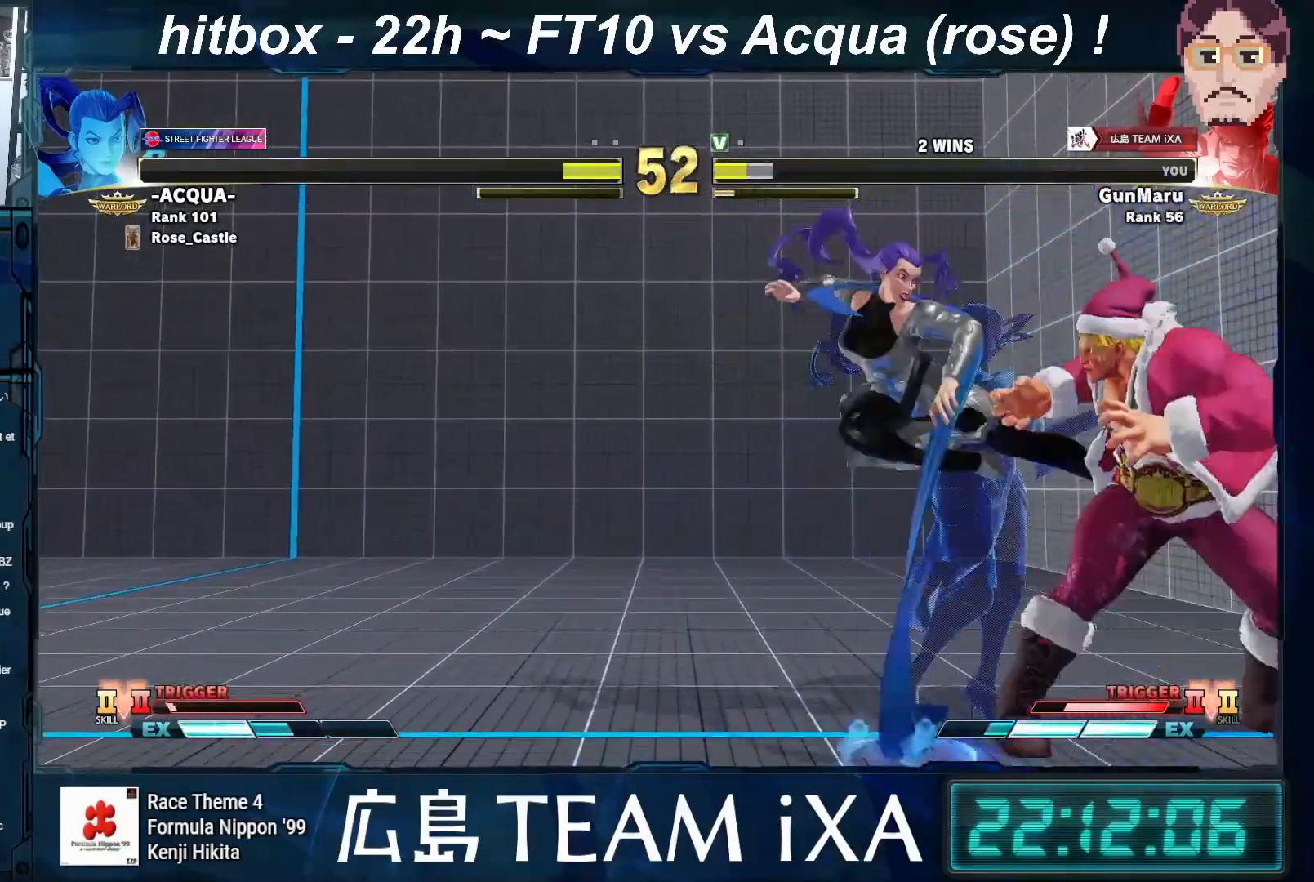
{"buttons": [], "left_stick": "down-right", "events": [[17, "CROSS", "up"], [17, "SQUARE", "up"], [300, "left_stick", "down-right"]]}
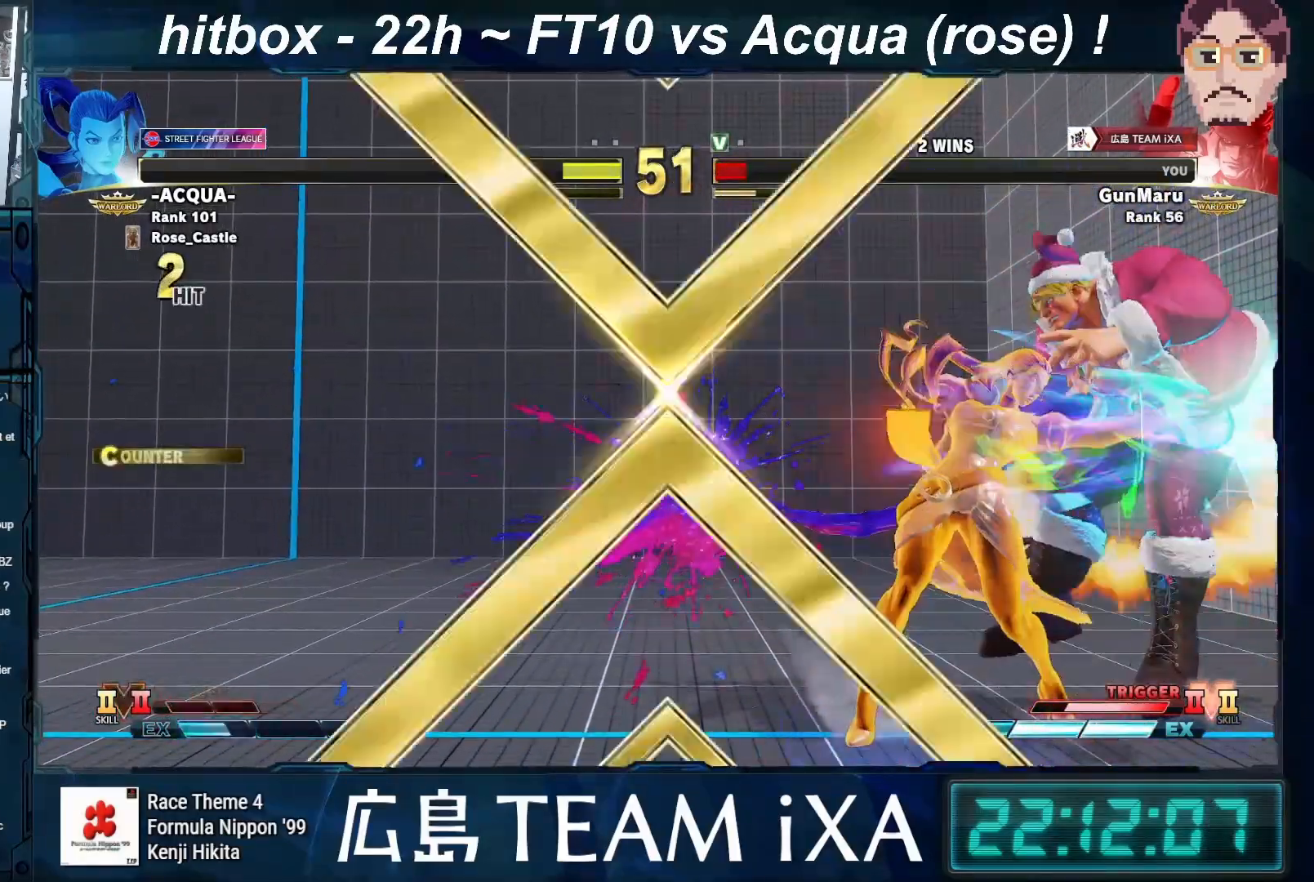
{"buttons": ["SQUARE", "TRIANGLE", "R1"], "left_stick": "center", "events": [[367, "left_stick", "center"], [400, "TRIANGLE", "down"], [417, "R1", "down"], [500, "SQUARE", "down"]]}
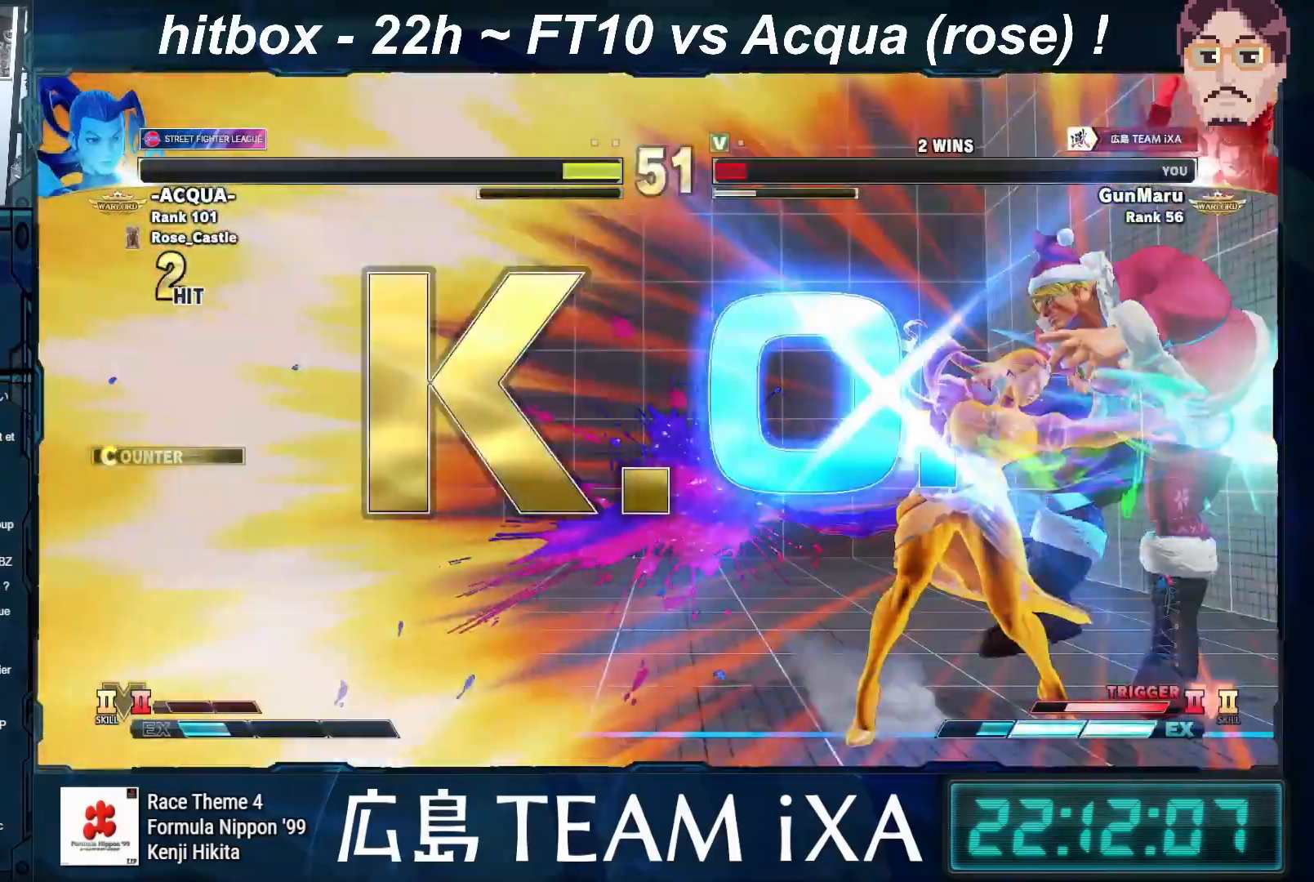
{"buttons": ["SQUARE", "TRIANGLE", "R1"], "left_stick": "center", "events": [[17, "R1", "up"], [33, "TRIANGLE", "up"], [100, "SQUARE", "up"], [117, "R1", "down"], [133, "TRIANGLE", "down"], [200, "SQUARE", "down"], [333, "SQUARE", "up"], [417, "SQUARE", "down"]]}
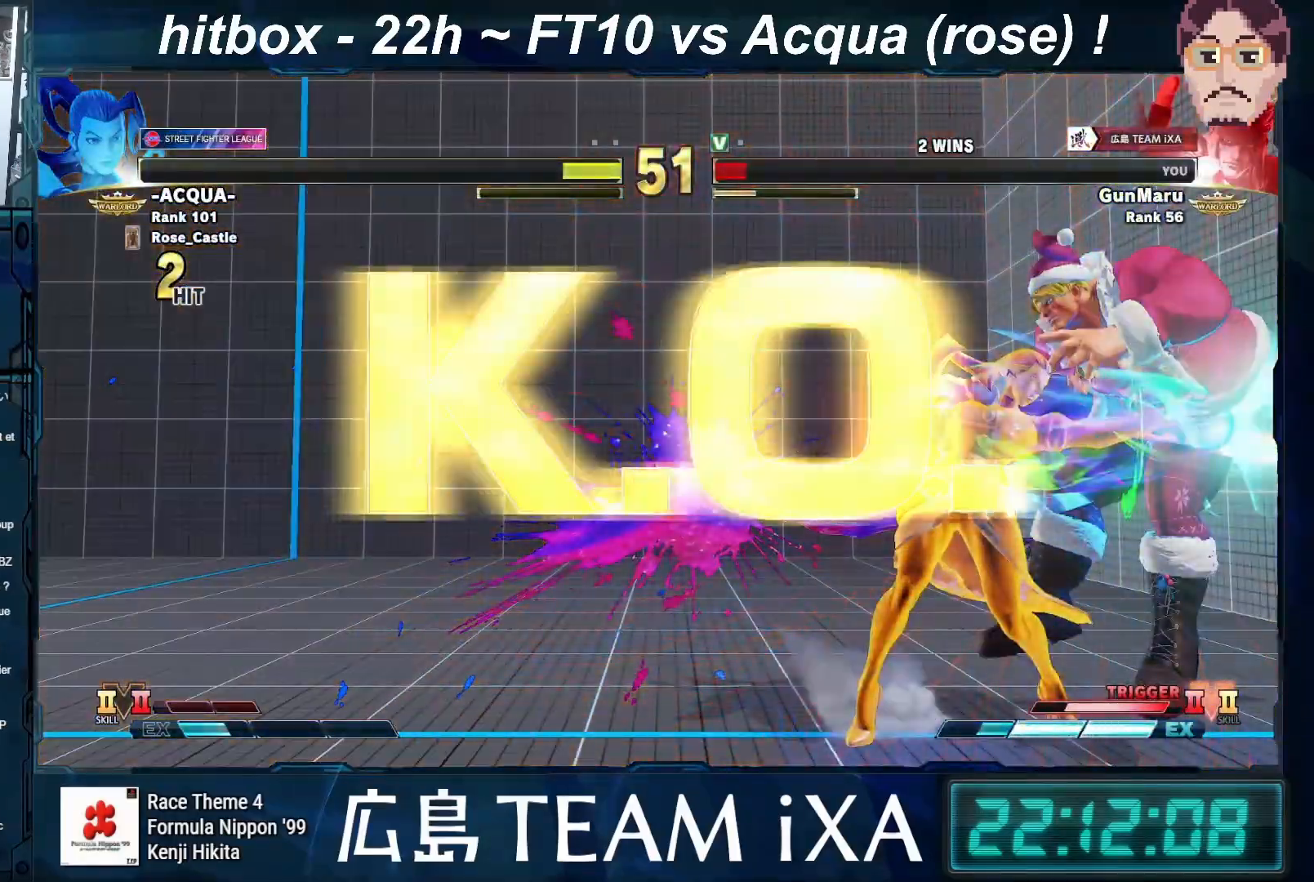
{"buttons": ["SQUARE"], "left_stick": "center", "events": [[33, "R1", "up"], [33, "TRIANGLE", "up"], [83, "SQUARE", "up"], [167, "R1", "down"], [167, "TRIANGLE", "down"], [200, "SQUARE", "down"], [267, "R1", "up"], [267, "TRIANGLE", "up"], [333, "SQUARE", "up"], [383, "R1", "down"], [383, "TRIANGLE", "down"], [450, "SQUARE", "down"], [483, "R1", "up"], [500, "TRIANGLE", "up"]]}
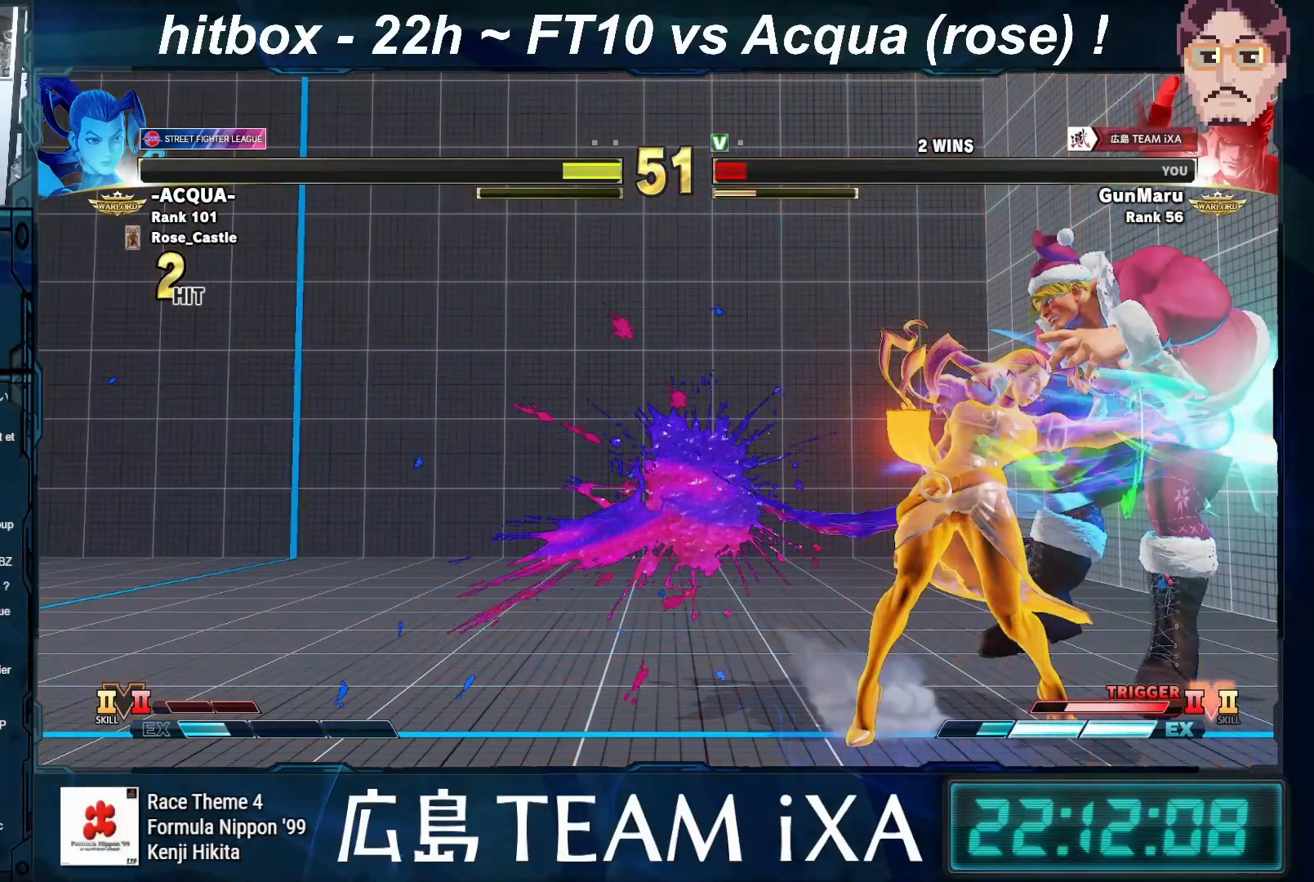
{"buttons": ["SQUARE"], "left_stick": "center", "events": [[50, "SQUARE", "up"], [100, "R1", "down"], [117, "TRIANGLE", "down"], [183, "SQUARE", "down"], [200, "R1", "up"], [233, "TRIANGLE", "up"], [267, "SQUARE", "up"], [333, "R1", "down"], [350, "TRIANGLE", "down"], [417, "SQUARE", "down"], [467, "R1", "up"], [483, "TRIANGLE", "up"]]}